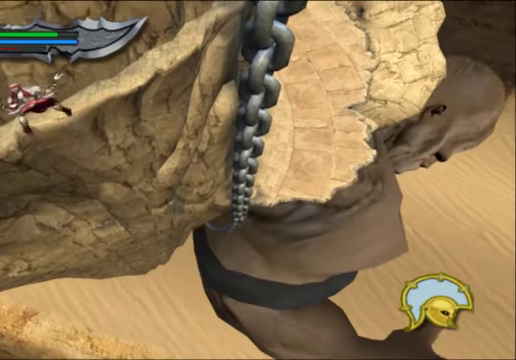
Gameplay with a controller (Xbox layout); each line is a JSON object with the inputs held at the frame after it (dt_ms = milliseconds from this image to that frame). "events" lists button and stick changes between this image and that frame as [ms after this image, input, new state], when the widget could be followed in between.
{"dt_ms": 500, "buttons": [], "left_stick": "left", "right_stick": "center", "events": []}
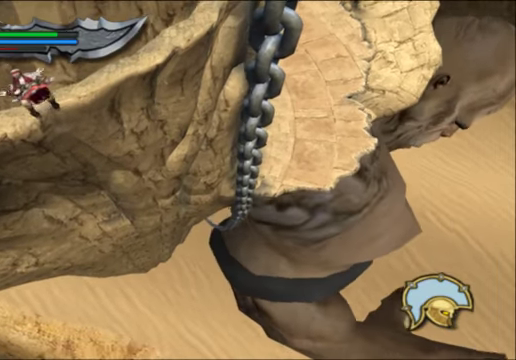
{"dt_ms": 500, "buttons": [], "left_stick": "left", "right_stick": "center", "events": []}
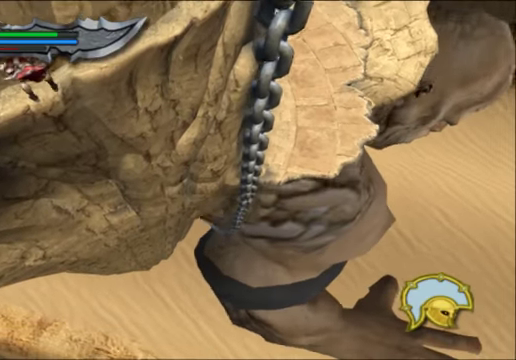
{"dt_ms": 500, "buttons": [], "left_stick": "left", "right_stick": "center", "events": []}
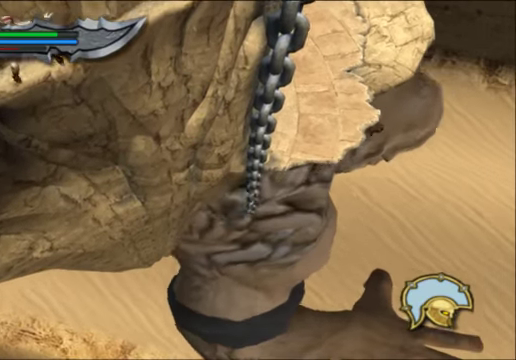
{"dt_ms": 500, "buttons": [], "left_stick": "left", "right_stick": "center", "events": []}
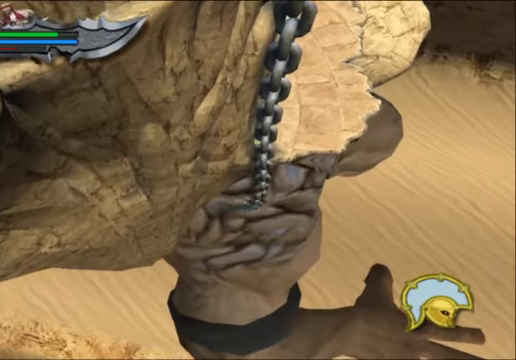
{"dt_ms": 500, "buttons": [], "left_stick": "left", "right_stick": "center", "events": []}
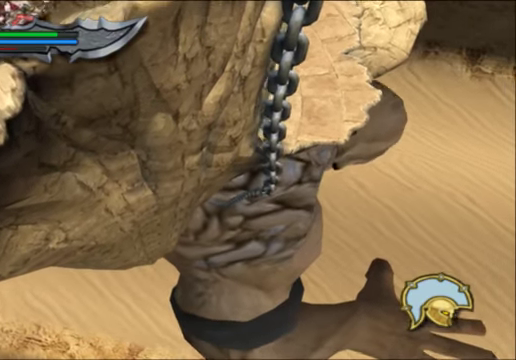
{"dt_ms": 500, "buttons": [], "left_stick": "left", "right_stick": "center", "events": []}
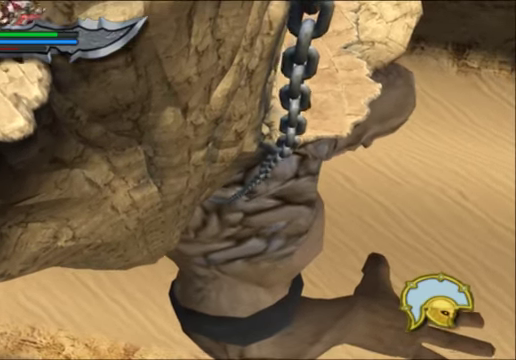
{"dt_ms": 1000, "buttons": [], "left_stick": "left", "right_stick": "center"}
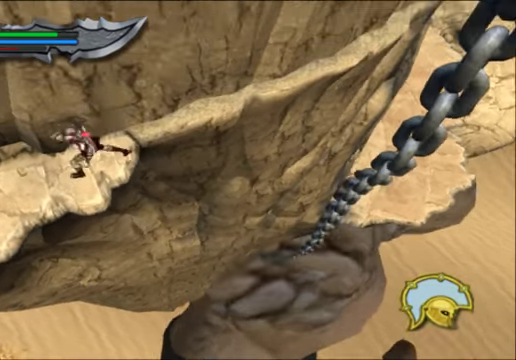
{"dt_ms": 500, "buttons": [], "left_stick": "left", "right_stick": "center", "events": []}
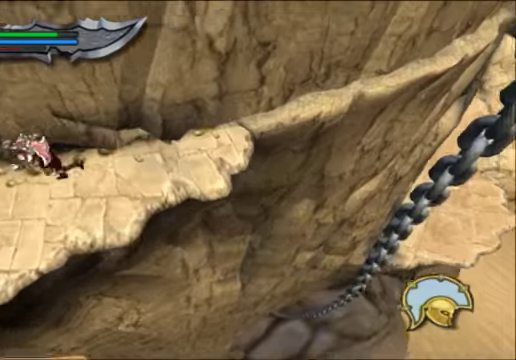
{"dt_ms": 500, "buttons": [], "left_stick": "left", "right_stick": "center", "events": []}
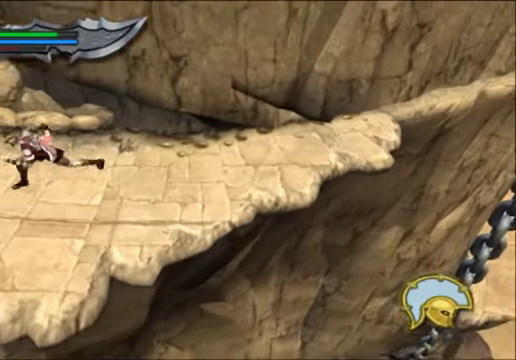
{"dt_ms": 500, "buttons": [], "left_stick": "left", "right_stick": "center", "events": []}
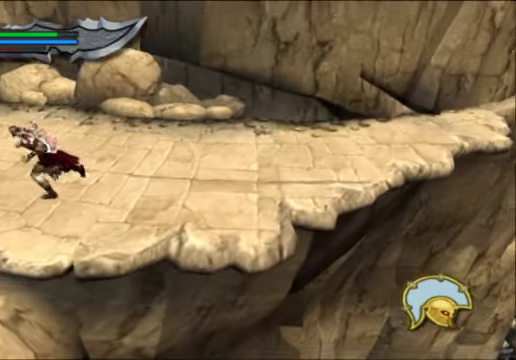
{"dt_ms": 500, "buttons": [], "left_stick": "up-left", "right_stick": "center", "events": [[66, "left_stick", "up-left"]]}
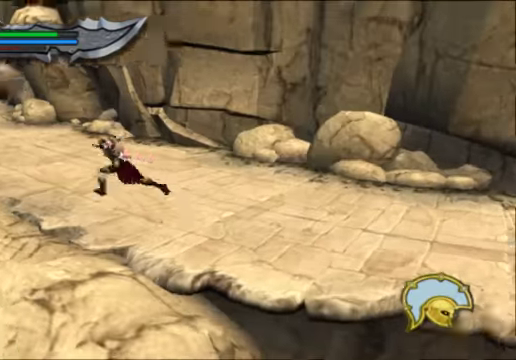
{"dt_ms": 500, "buttons": [], "left_stick": "center", "right_stick": "center", "events": [[400, "left_stick", "up"], [500, "left_stick", "center"]]}
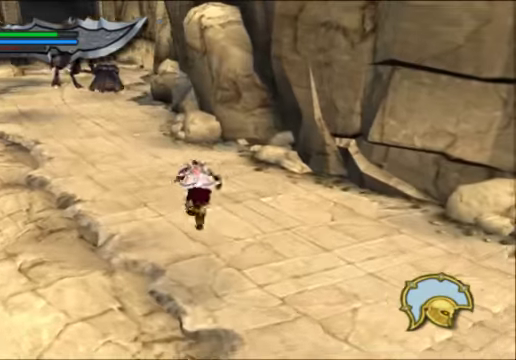
{"dt_ms": 500, "buttons": [], "left_stick": "up-left", "right_stick": "center", "events": [[266, "left_stick", "up-left"]]}
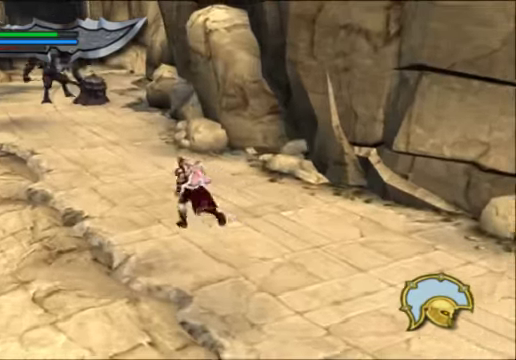
{"dt_ms": 500, "buttons": [], "left_stick": "down-right", "right_stick": "center", "events": [[166, "left_stick", "up"], [333, "left_stick", "right"], [466, "left_stick", "down-right"]]}
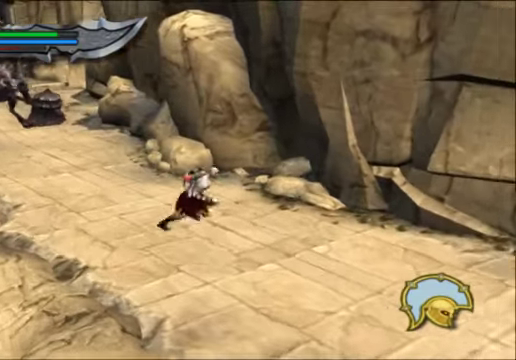
{"dt_ms": 500, "buttons": [], "left_stick": "down-right", "right_stick": "center", "events": []}
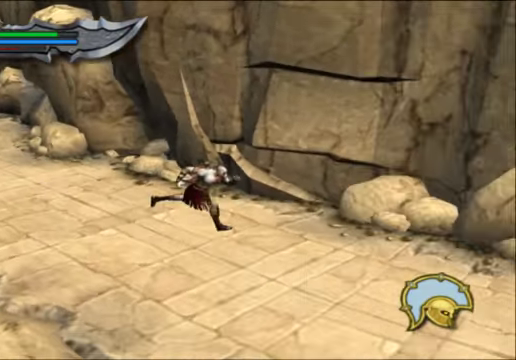
{"dt_ms": 500, "buttons": [], "left_stick": "down-right", "right_stick": "center", "events": []}
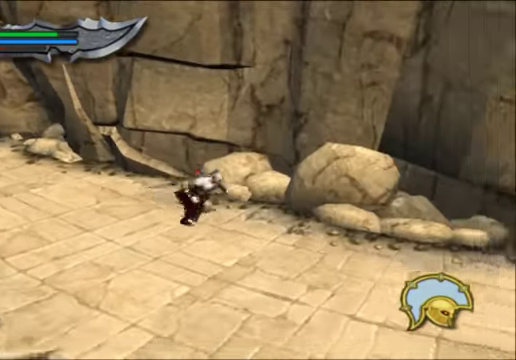
{"dt_ms": 500, "buttons": [], "left_stick": "down-right", "right_stick": "center", "events": []}
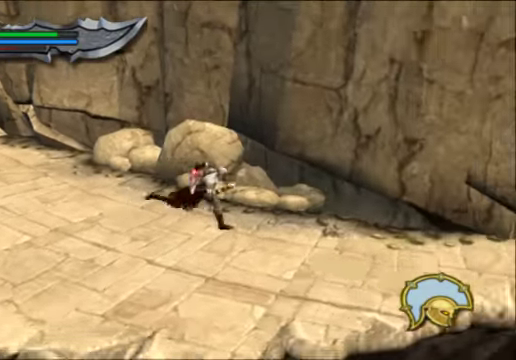
{"dt_ms": 500, "buttons": [], "left_stick": "up-right", "right_stick": "center", "events": [[66, "left_stick", "right"], [366, "left_stick", "up-right"]]}
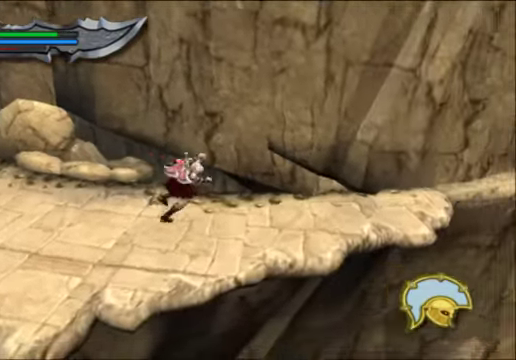
{"dt_ms": 500, "buttons": [], "left_stick": "up-right", "right_stick": "center", "events": []}
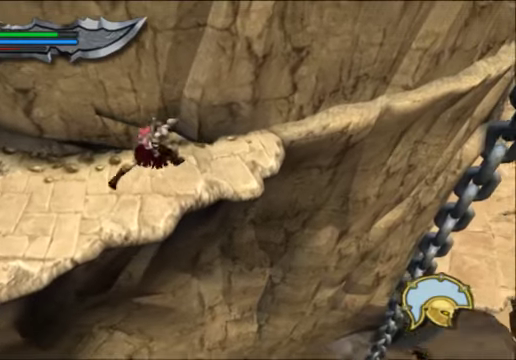
{"dt_ms": 500, "buttons": [], "left_stick": "up", "right_stick": "center", "events": [[167, "left_stick", "up"]]}
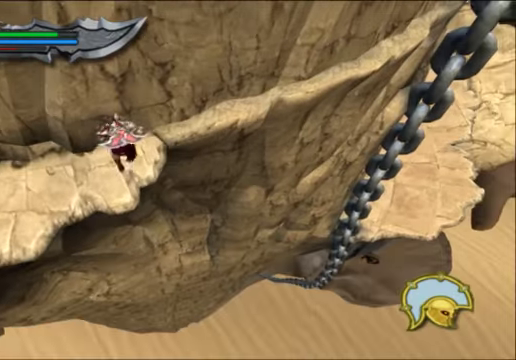
{"dt_ms": 500, "buttons": [], "left_stick": "up-right", "right_stick": "center", "events": [[167, "left_stick", "up-right"]]}
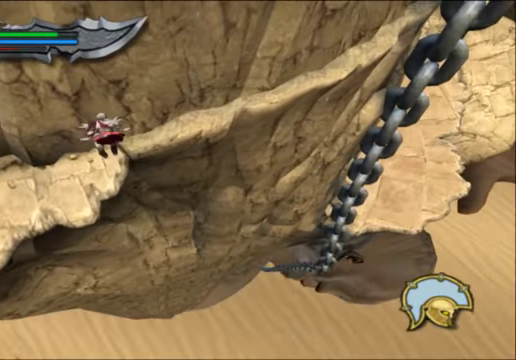
{"dt_ms": 500, "buttons": [], "left_stick": "up-right", "right_stick": "center", "events": []}
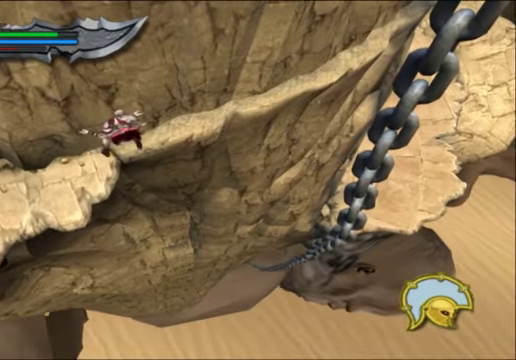
{"dt_ms": 500, "buttons": [], "left_stick": "up-right", "right_stick": "center", "events": []}
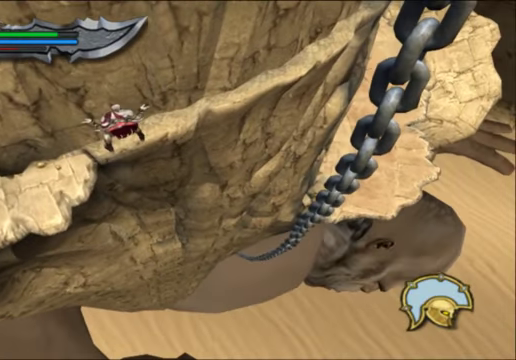
{"dt_ms": 500, "buttons": [], "left_stick": "up-right", "right_stick": "center", "events": []}
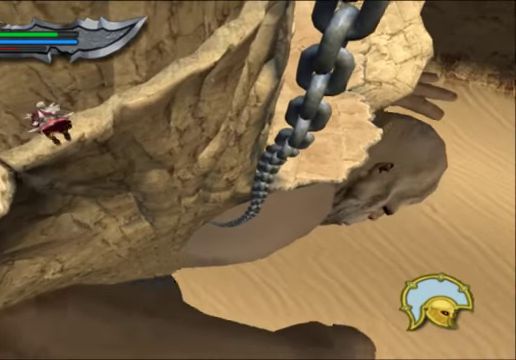
{"dt_ms": 500, "buttons": [], "left_stick": "up-right", "right_stick": "center", "events": []}
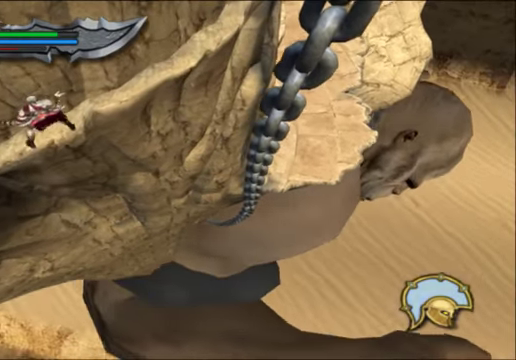
{"dt_ms": 500, "buttons": [], "left_stick": "up-right", "right_stick": "center", "events": []}
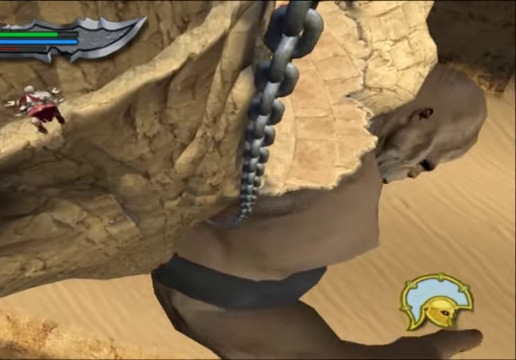
{"dt_ms": 500, "buttons": [], "left_stick": "up-right", "right_stick": "center", "events": []}
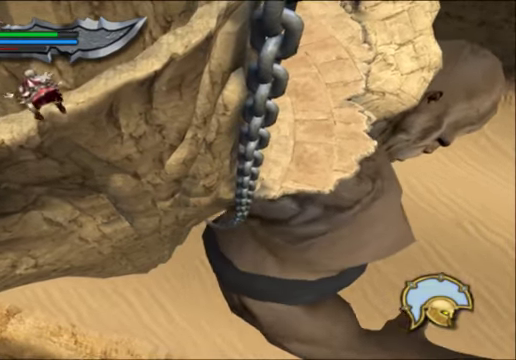
{"dt_ms": 500, "buttons": [], "left_stick": "up-right", "right_stick": "center", "events": []}